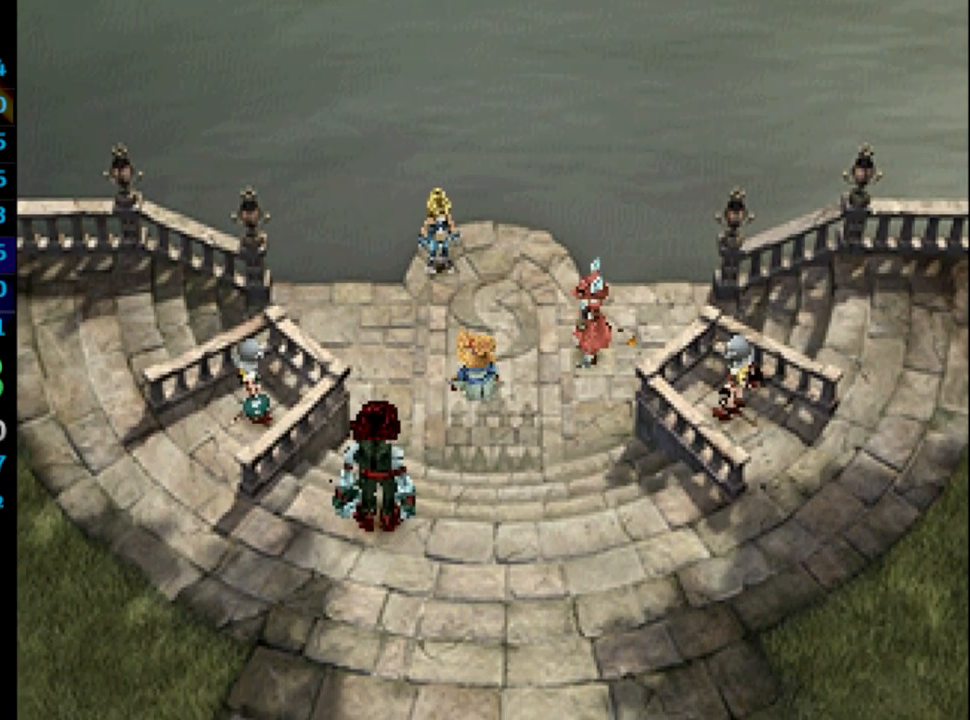
Gameplay with a controller (PlayStation layout); each line is a JSON object with the inputs held at the frame after it. "events" lists button and stick changes between this image and that frame as [ms after this image, input, new state], when the widget could be followed in between. Not read: HOME L3 R3.
{"buttons": [], "left_stick": "center", "right_stick": "center", "events": [[33, "SQUARE", "up"], [50, "CROSS", "up"], [117, "CROSS", "down"], [117, "SQUARE", "down"], [150, "CROSS", "up"], [150, "SQUARE", "up"], [200, "CROSS", "down"], [233, "SQUARE", "down"], [267, "CROSS", "up"], [283, "SQUARE", "up"], [383, "CROSS", "down"], [383, "SQUARE", "down"], [417, "SQUARE", "up"], [450, "CROSS", "up"]]}
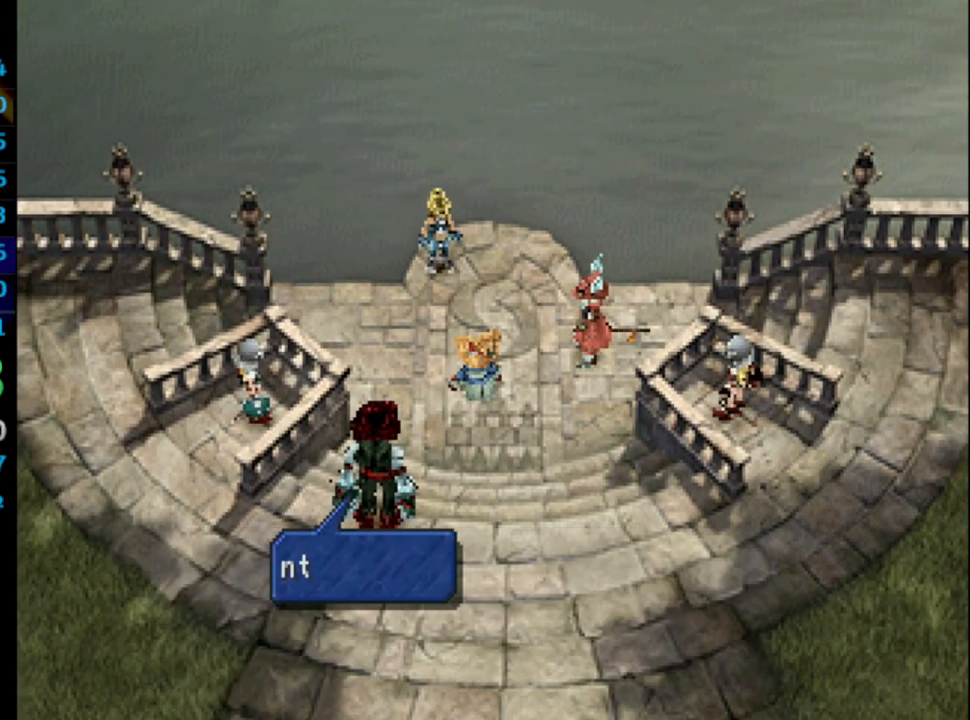
{"buttons": [], "left_stick": "center", "right_stick": "center", "events": [[17, "SQUARE", "down"], [50, "SQUARE", "up"], [100, "CROSS", "down"], [133, "SQUARE", "down"], [183, "SQUARE", "up"], [217, "CROSS", "up"], [233, "CROSS", "down"], [267, "SQUARE", "down"], [300, "CROSS", "up"], [317, "SQUARE", "up"], [367, "CROSS", "down"], [400, "SQUARE", "down"], [417, "CROSS", "up"], [450, "CROSS", "down"], [450, "SQUARE", "up"], [500, "CROSS", "up"]]}
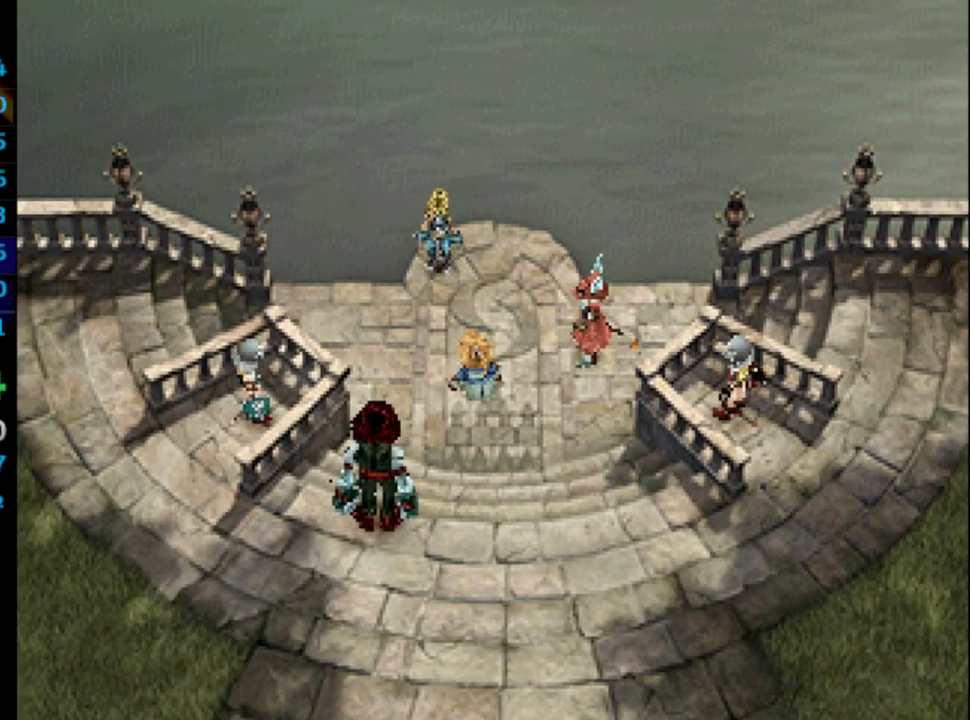
{"buttons": ["CROSS"], "left_stick": "center", "right_stick": "center", "events": [[17, "SQUARE", "down"], [67, "CROSS", "down"], [67, "SQUARE", "up"], [100, "CROSS", "up"], [133, "SQUARE", "down"], [200, "SQUARE", "up"], [267, "CROSS", "down"], [300, "SQUARE", "down"], [317, "CROSS", "up"], [317, "SQUARE", "up"], [383, "SQUARE", "down"], [433, "CROSS", "down"], [483, "SQUARE", "up"]]}
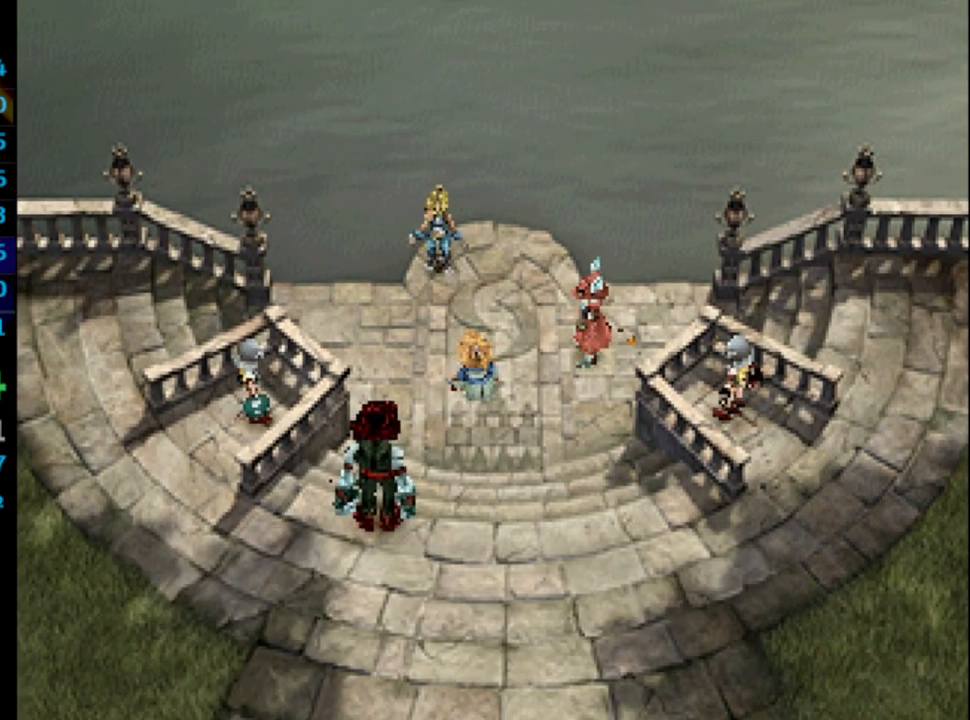
{"buttons": [], "left_stick": "center", "right_stick": "center", "events": [[17, "CROSS", "up"], [50, "SQUARE", "down"], [67, "CROSS", "down"], [100, "SQUARE", "up"], [117, "CROSS", "up"], [150, "SQUARE", "down"], [183, "CROSS", "down"], [200, "SQUARE", "up"], [217, "CROSS", "up"], [267, "CROSS", "down"], [267, "SQUARE", "down"], [333, "CROSS", "up"], [350, "SQUARE", "up"], [383, "CROSS", "down"], [400, "SQUARE", "down"], [417, "CROSS", "up"], [467, "SQUARE", "up"]]}
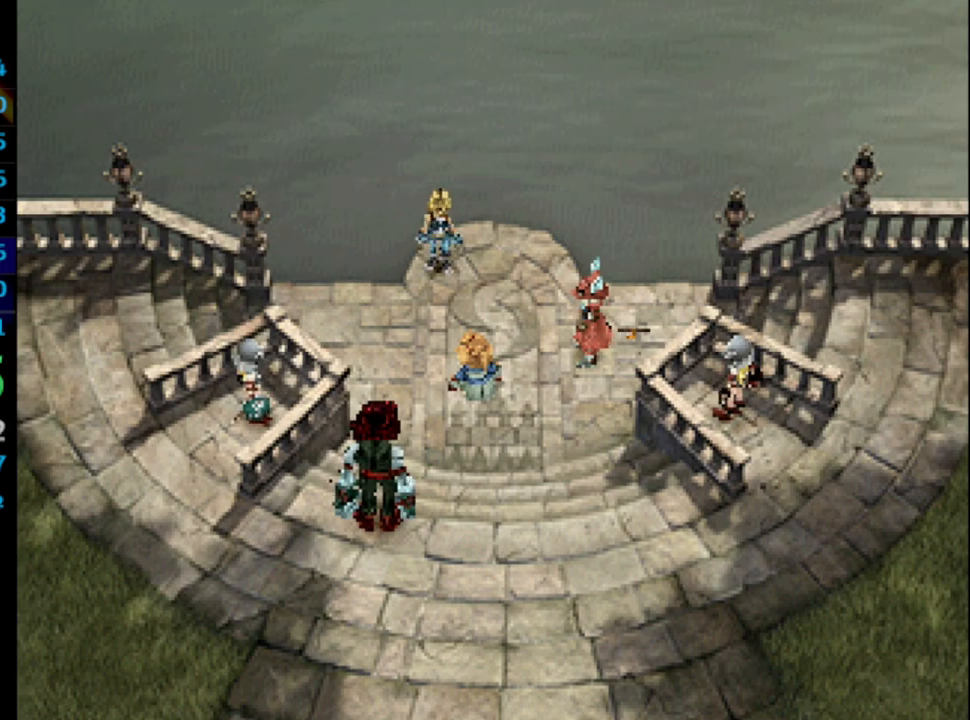
{"buttons": ["CROSS"], "left_stick": "center", "right_stick": "center", "events": [[67, "SQUARE", "down"], [83, "SQUARE", "up"], [117, "SQUARE", "down"], [200, "SQUARE", "up"], [267, "SQUARE", "down"], [283, "CROSS", "down"], [317, "SQUARE", "up"], [333, "CROSS", "up"], [383, "SQUARE", "down"], [450, "SQUARE", "up"], [467, "CROSS", "down"]]}
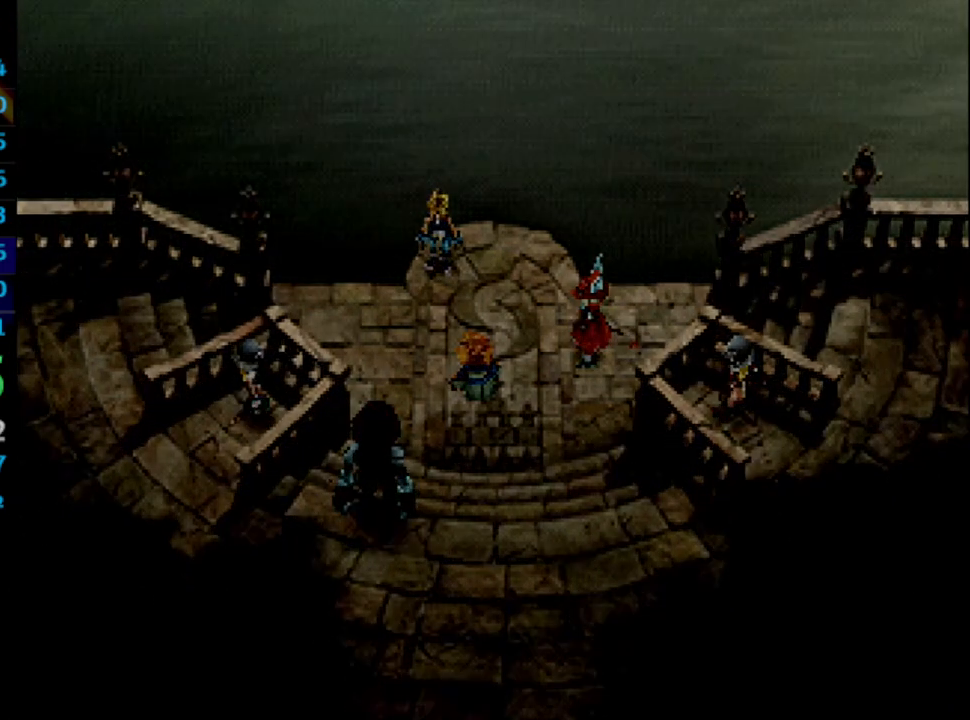
{"buttons": [], "left_stick": "center", "right_stick": "center", "events": [[17, "CROSS", "up"], [17, "SQUARE", "down"], [50, "CROSS", "down"], [50, "SQUARE", "up"], [83, "CROSS", "up"], [100, "SQUARE", "down"], [167, "CROSS", "down"], [167, "SQUARE", "up"], [217, "CROSS", "up"]]}
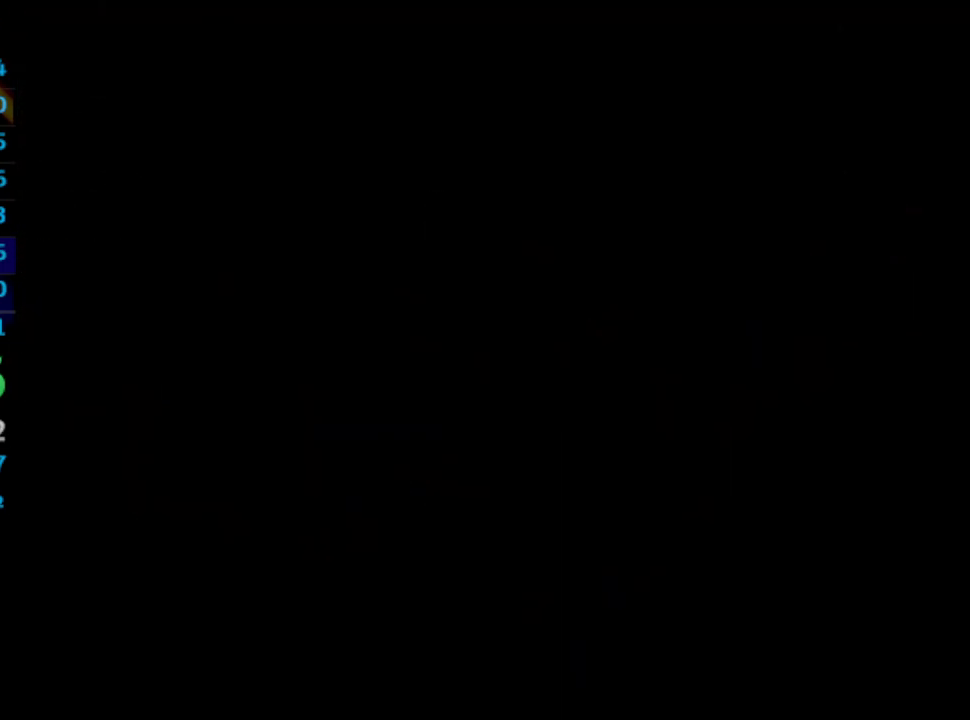
{"buttons": ["DPAD_DOWN", "DPAD_LEFT"], "left_stick": "center", "right_stick": "center", "events": [[33, "DPAD_DOWN", "down"], [50, "DPAD_LEFT", "down"]]}
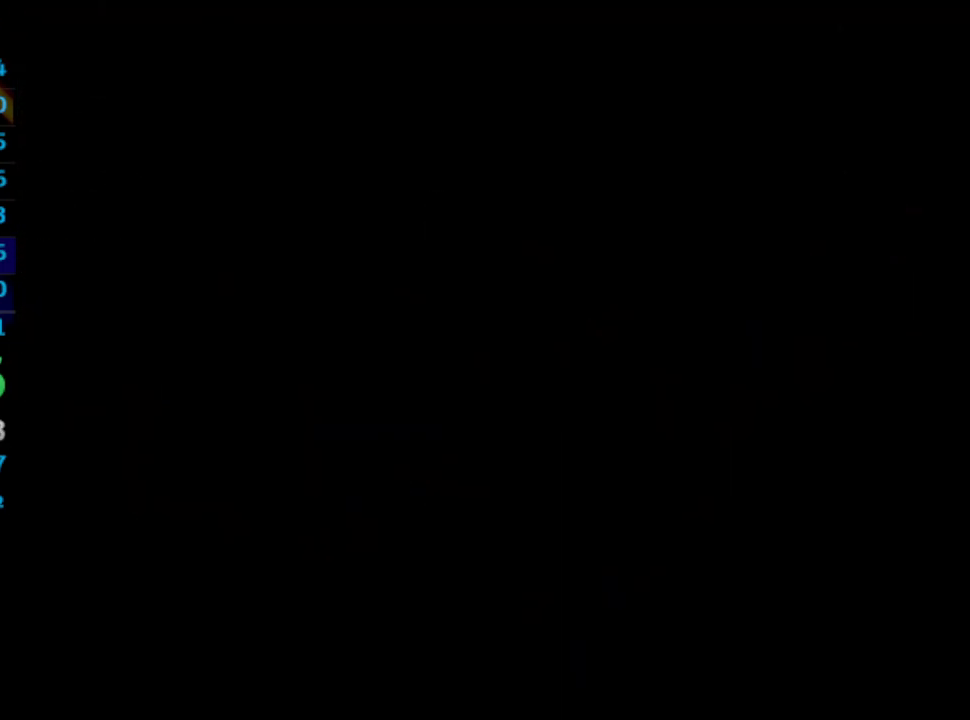
{"buttons": ["DPAD_DOWN", "DPAD_LEFT"], "left_stick": "center", "right_stick": "center", "events": []}
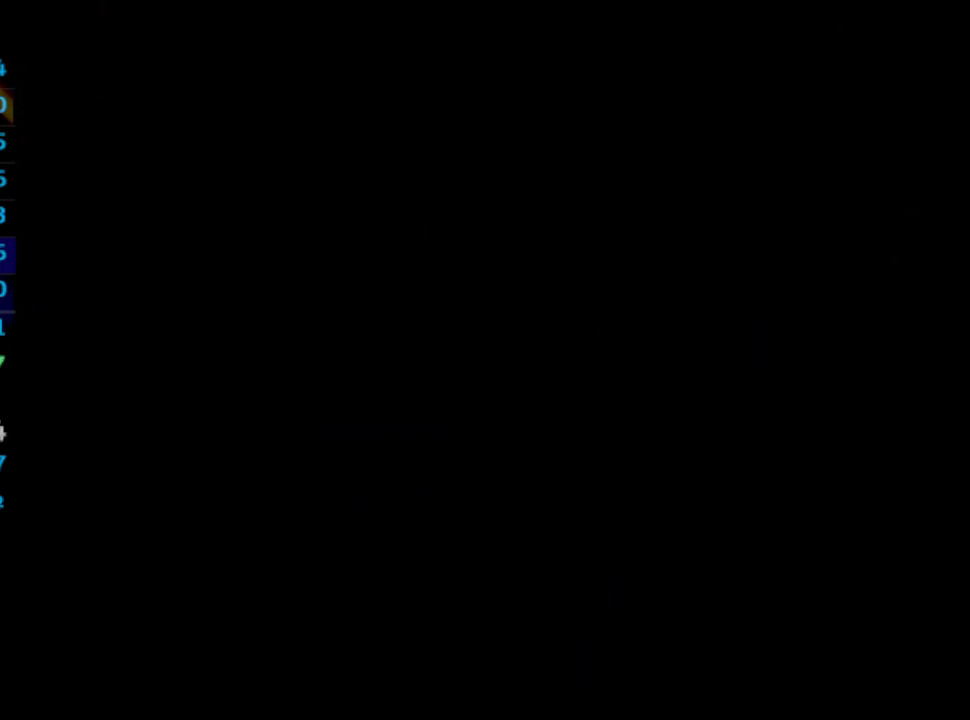
{"buttons": ["DPAD_DOWN", "DPAD_LEFT"], "left_stick": "center", "right_stick": "center", "events": []}
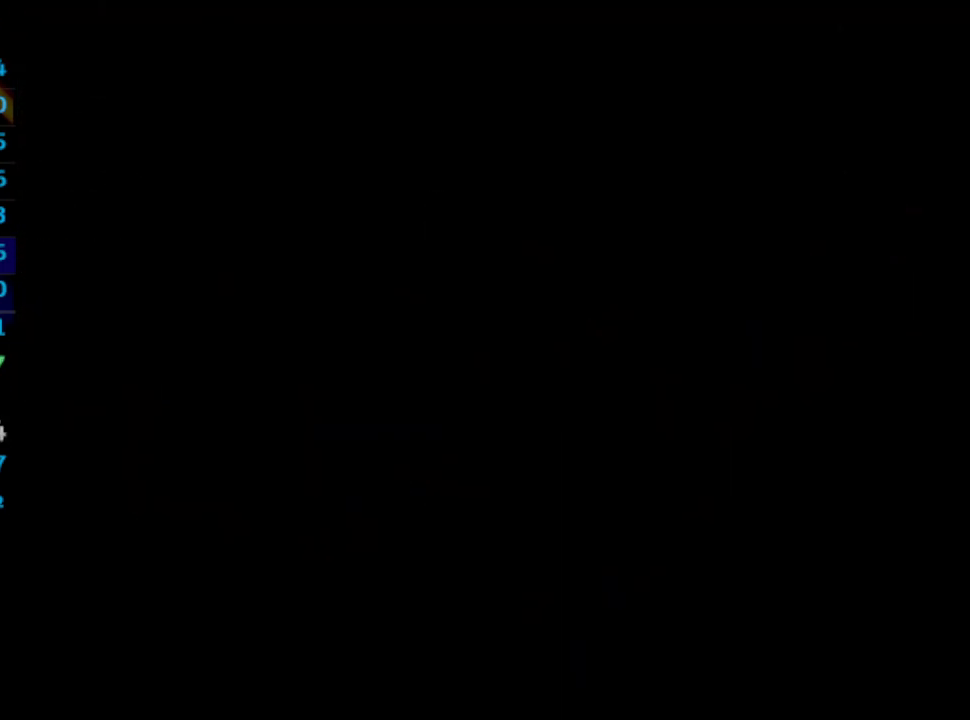
{"buttons": ["DPAD_DOWN", "DPAD_LEFT"], "left_stick": "center", "right_stick": "center", "events": []}
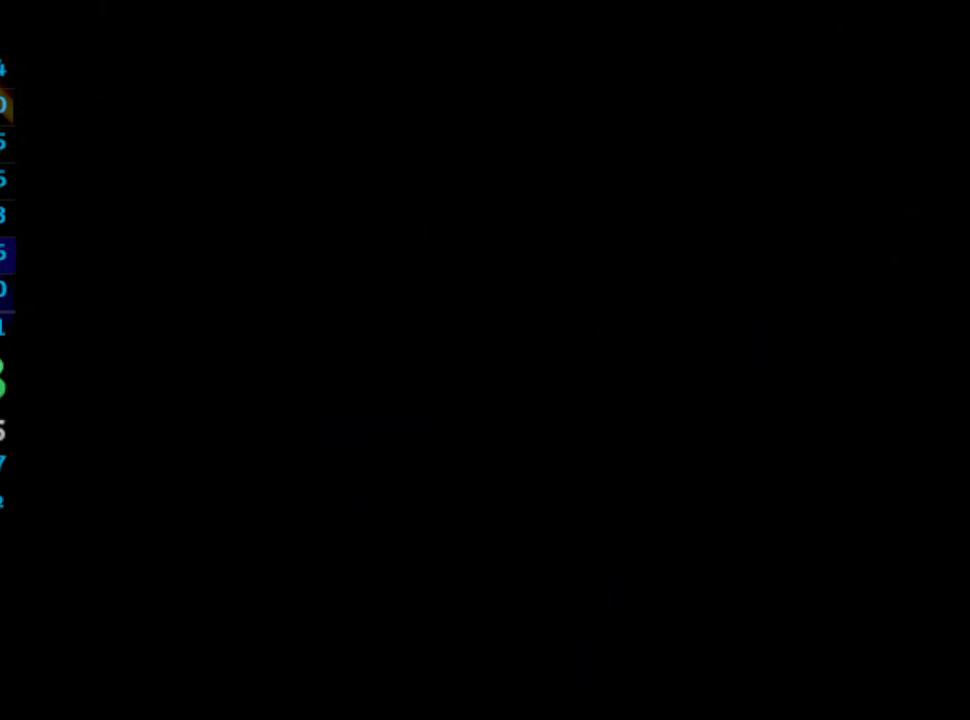
{"buttons": ["DPAD_DOWN", "DPAD_LEFT"], "left_stick": "center", "right_stick": "center", "events": []}
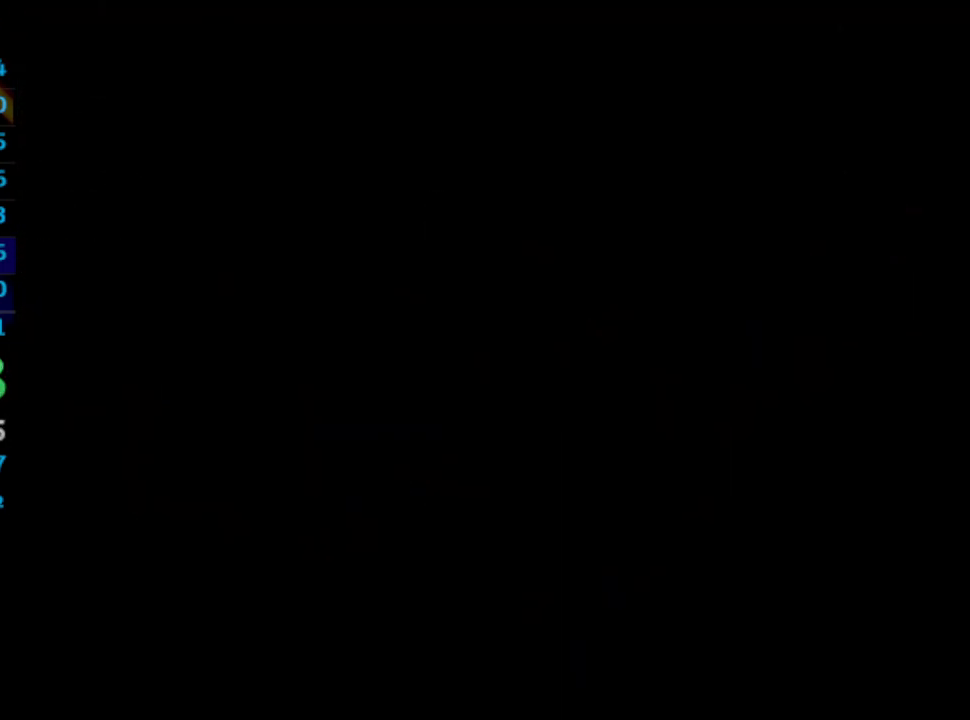
{"buttons": ["DPAD_DOWN", "DPAD_LEFT"], "left_stick": "center", "right_stick": "center", "events": []}
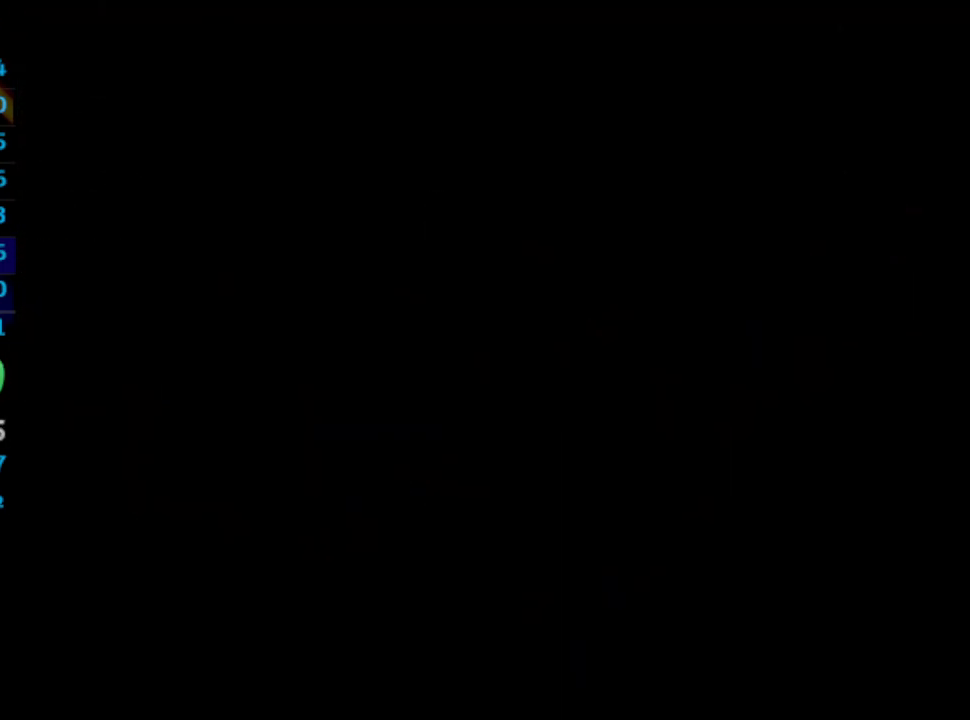
{"buttons": ["DPAD_DOWN", "DPAD_LEFT"], "left_stick": "center", "right_stick": "center", "events": []}
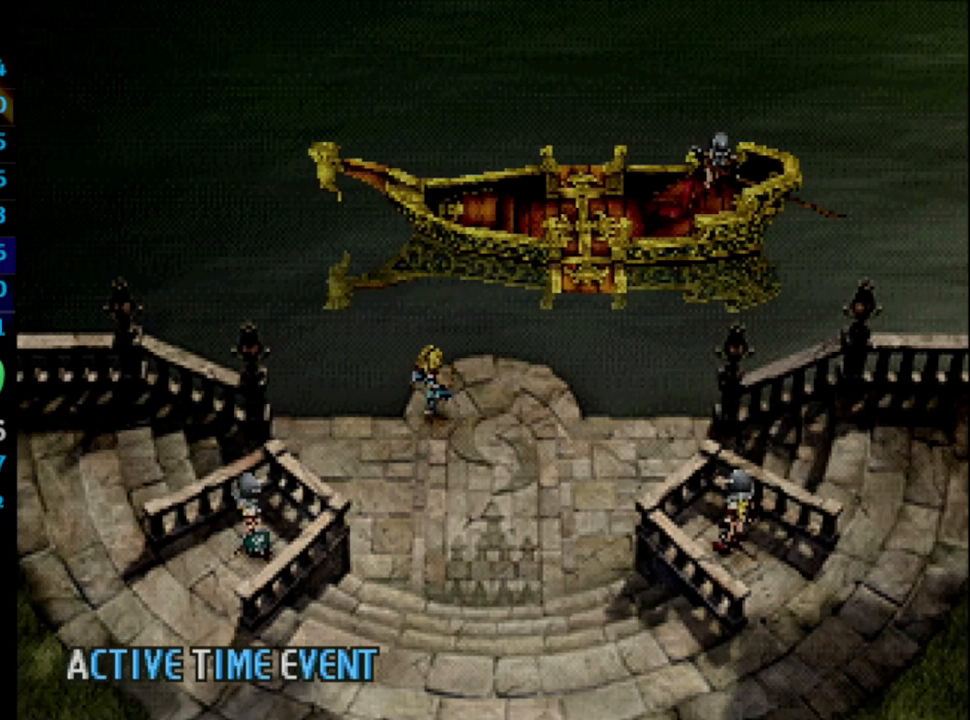
{"buttons": ["SQUARE", "DPAD_LEFT"], "left_stick": "center", "right_stick": "center", "events": [[283, "DPAD_DOWN", "up"], [400, "CROSS", "down"], [433, "CROSS", "up"], [500, "SQUARE", "down"]]}
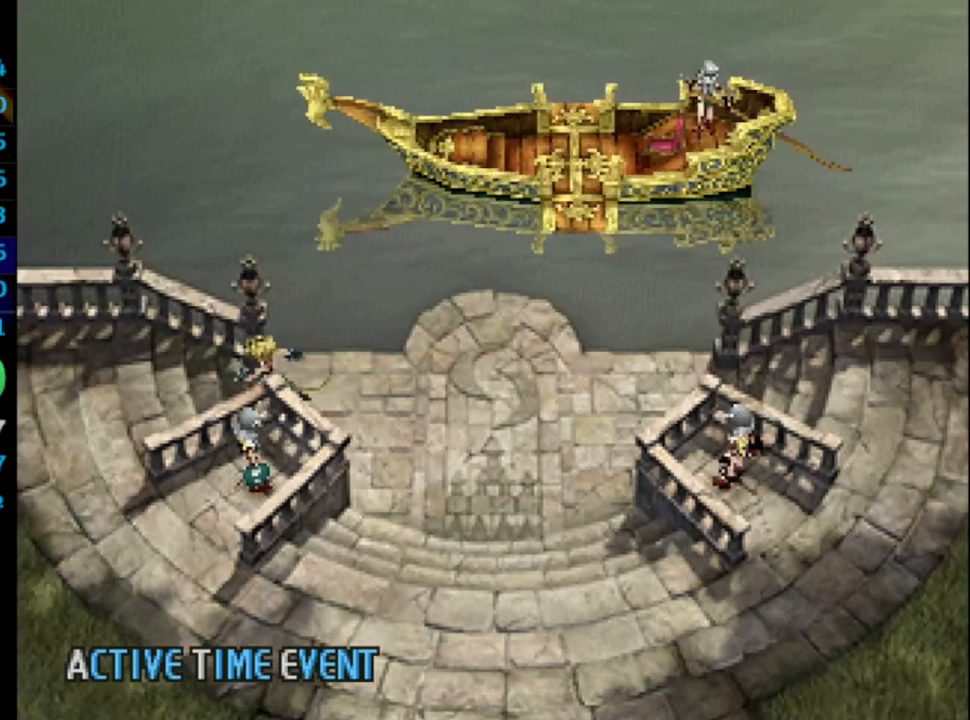
{"buttons": ["SQUARE", "DPAD_RIGHT"], "left_stick": "center", "right_stick": "center", "events": [[17, "CROSS", "down"], [17, "SQUARE", "up"], [33, "CROSS", "up"], [67, "SQUARE", "down"], [83, "CROSS", "down"], [83, "DPAD_LEFT", "up"], [100, "SQUARE", "up"], [133, "CROSS", "up"], [150, "SQUARE", "down"], [183, "CROSS", "down"], [200, "DPAD_DOWN", "down"], [200, "SQUARE", "up"], [250, "DPAD_RIGHT", "down"], [267, "CROSS", "up"], [267, "SQUARE", "down"], [283, "CROSS", "down"], [350, "CROSS", "up"], [400, "CROSS", "down"], [400, "SQUARE", "up"], [450, "CROSS", "up"], [450, "DPAD_DOWN", "up"], [450, "SQUARE", "down"]]}
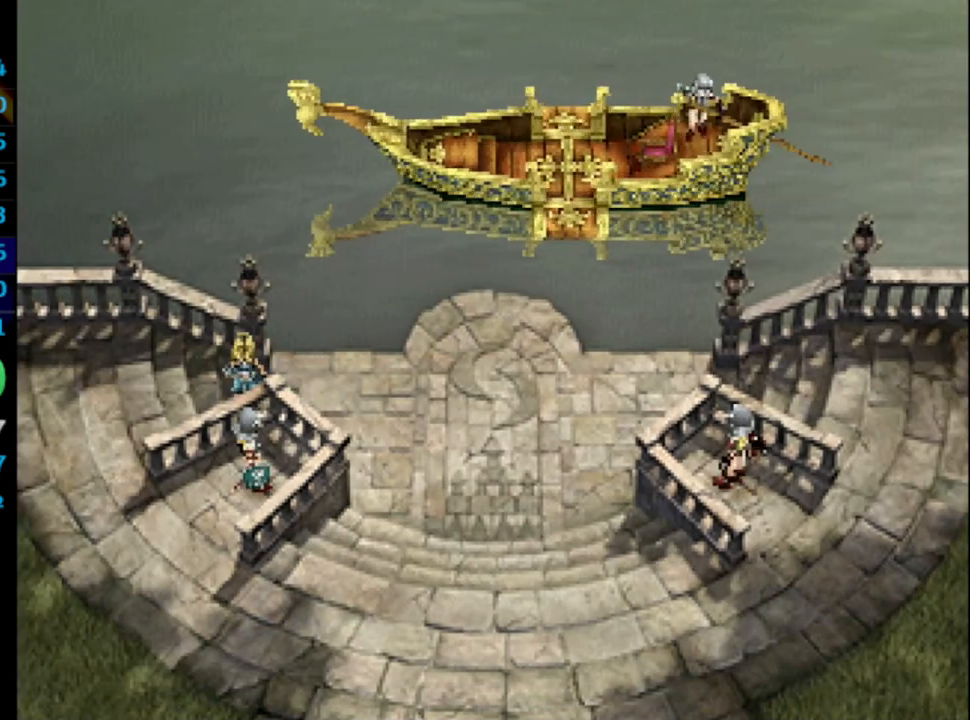
{"buttons": ["CROSS", "DPAD_RIGHT"], "left_stick": "center", "right_stick": "center", "events": [[17, "SQUARE", "up"], [267, "CROSS", "down"], [300, "CROSS", "up"], [333, "SQUARE", "down"], [383, "SQUARE", "up"], [450, "SQUARE", "down"], [467, "CROSS", "down"], [467, "SQUARE", "up"]]}
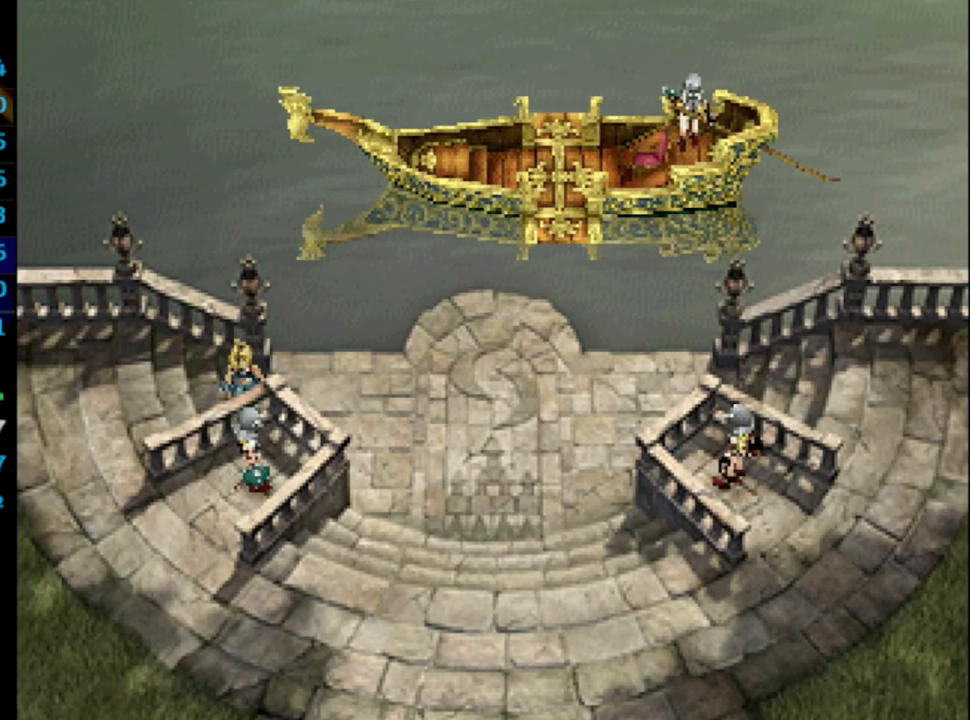
{"buttons": ["SQUARE", "DPAD_RIGHT"], "left_stick": "center", "right_stick": "center", "events": [[17, "CROSS", "up"], [33, "SQUARE", "down"], [233, "SQUARE", "up"], [333, "SQUARE", "down"], [350, "CROSS", "down"], [350, "SQUARE", "up"], [383, "CROSS", "up"], [417, "SQUARE", "down"], [433, "CROSS", "down"], [450, "SQUARE", "up"], [483, "CROSS", "up"], [483, "SQUARE", "down"]]}
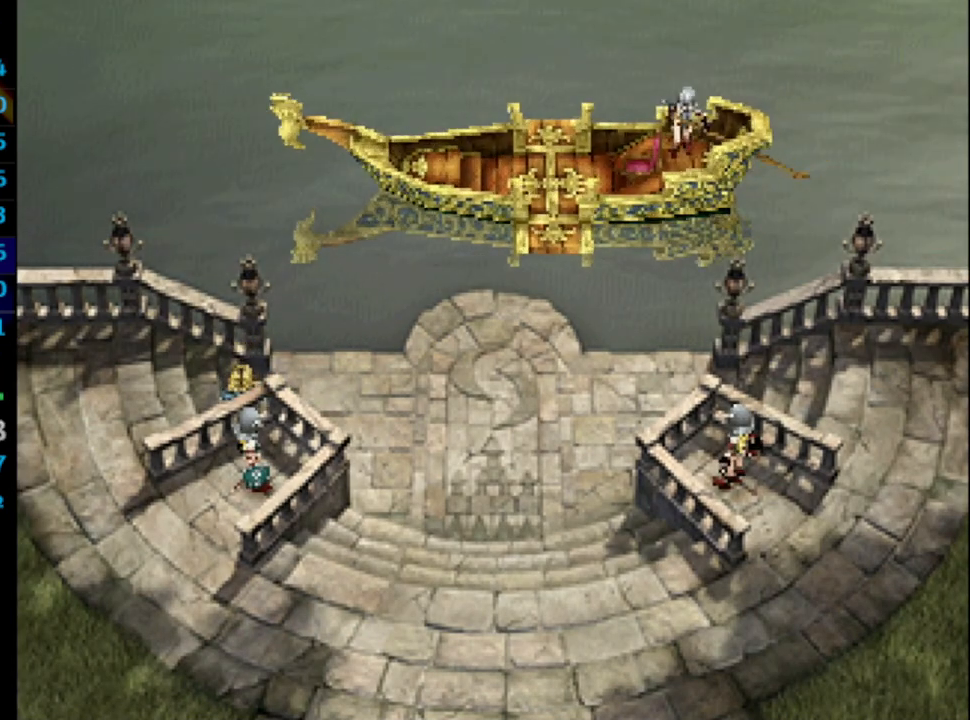
{"buttons": ["DPAD_RIGHT"], "left_stick": "center", "right_stick": "center", "events": [[50, "CROSS", "down"], [67, "SQUARE", "up"], [83, "CROSS", "up"], [100, "SQUARE", "down"], [117, "CROSS", "down"], [133, "SQUARE", "up"], [183, "CROSS", "up"], [183, "SQUARE", "down"], [217, "CROSS", "down"], [217, "SQUARE", "up"], [267, "SQUARE", "down"], [333, "CROSS", "up"], [383, "CROSS", "down"], [400, "SQUARE", "up"], [450, "SQUARE", "down"], [500, "CROSS", "up"], [500, "SQUARE", "up"]]}
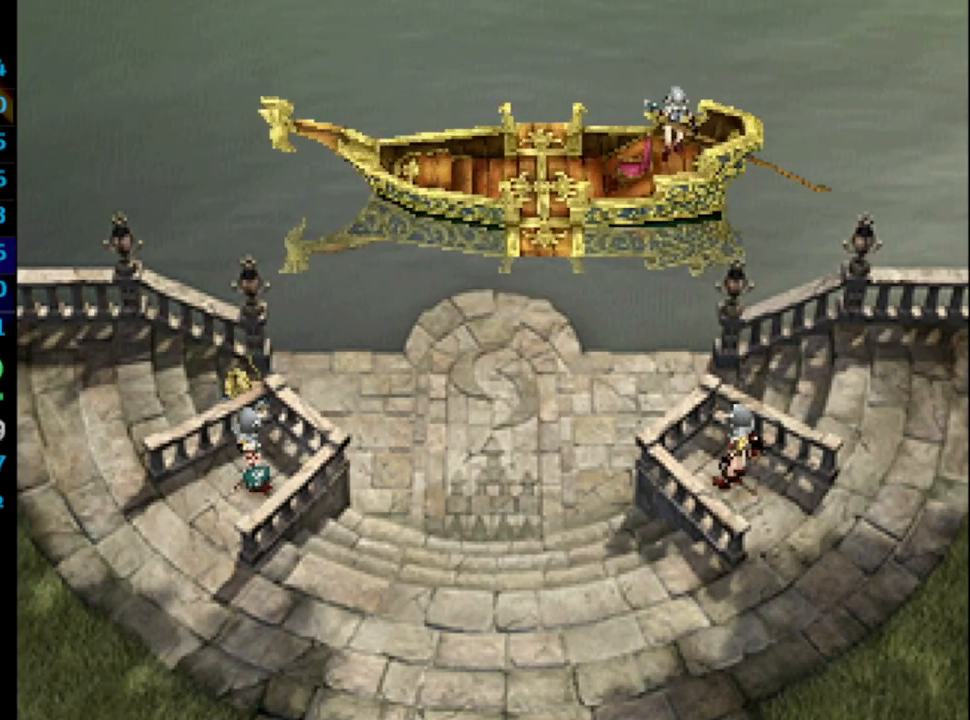
{"buttons": ["DPAD_RIGHT"], "left_stick": "center", "right_stick": "center", "events": []}
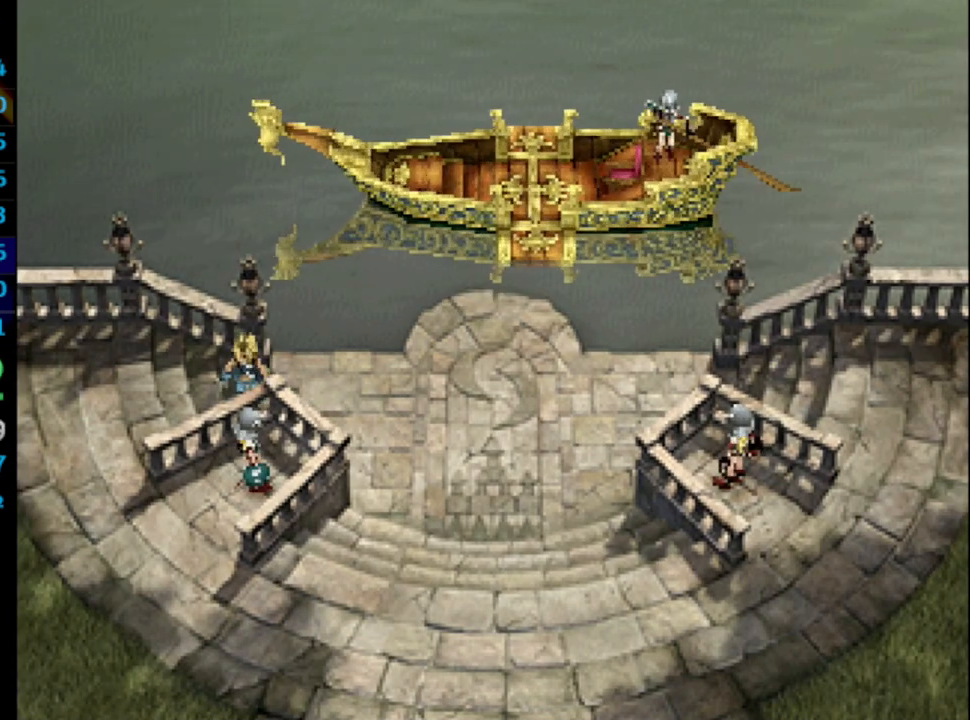
{"buttons": ["DPAD_RIGHT"], "left_stick": "center", "right_stick": "center", "events": []}
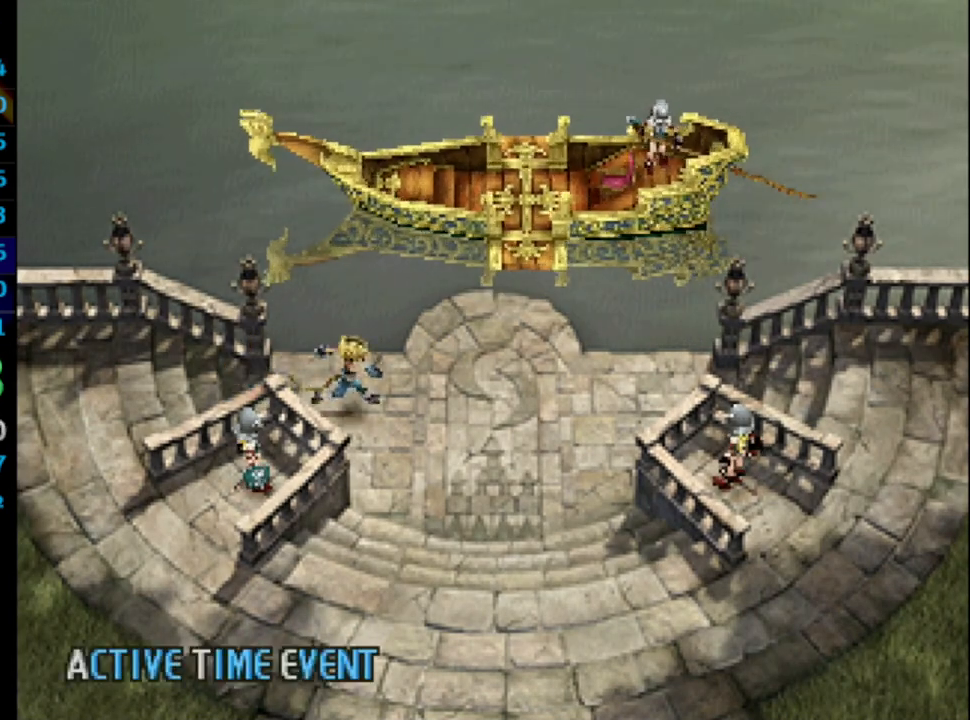
{"buttons": ["DPAD_RIGHT"], "left_stick": "center", "right_stick": "center", "events": []}
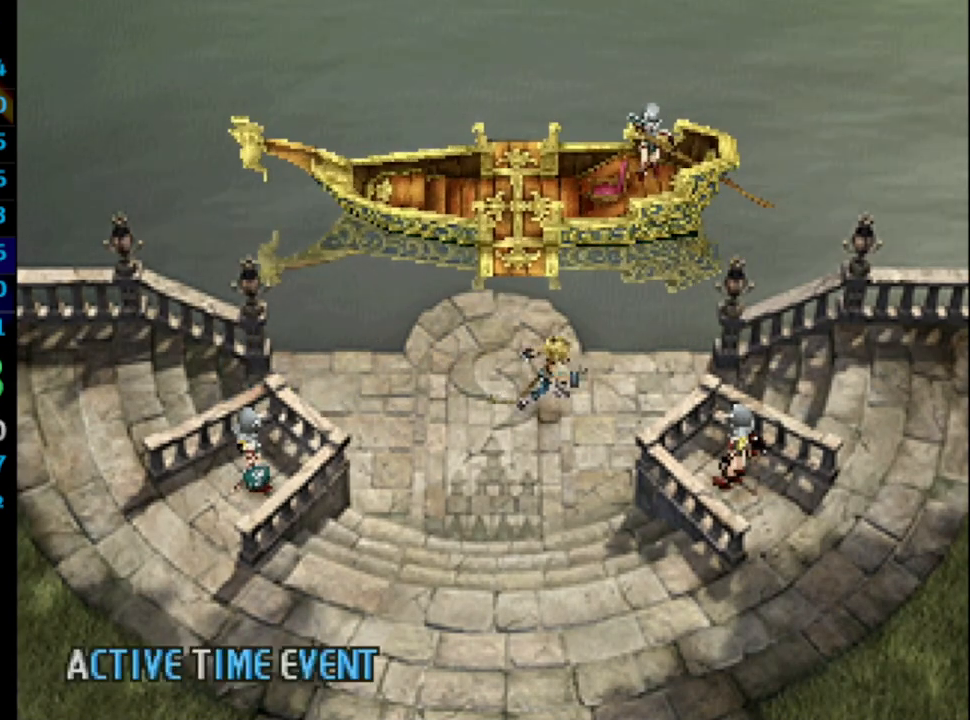
{"buttons": ["DPAD_DOWN"], "left_stick": "center", "right_stick": "center", "events": [[250, "SQUARE", "down"], [367, "SQUARE", "up"], [383, "CROSS", "down"], [417, "CROSS", "up"], [417, "DPAD_DOWN", "down"], [433, "SQUARE", "down"], [450, "DPAD_RIGHT", "up"], [483, "CROSS", "down"], [500, "CROSS", "up"], [500, "SQUARE", "up"]]}
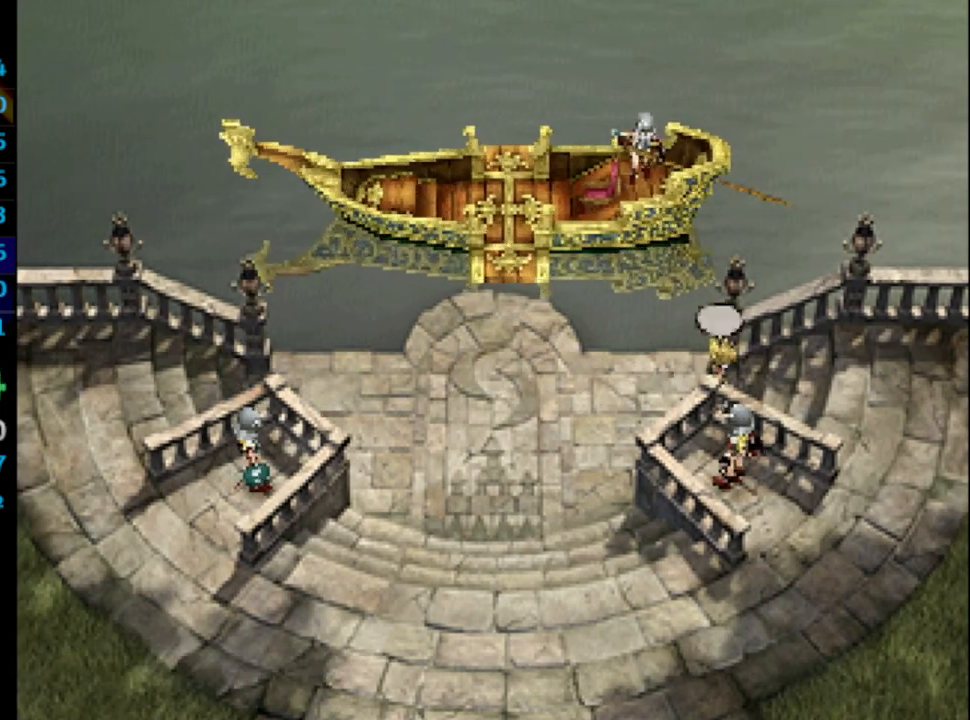
{"buttons": ["SQUARE"], "left_stick": "center", "right_stick": "center", "events": [[33, "SQUARE", "down"], [67, "CROSS", "down"], [67, "SQUARE", "up"], [117, "SQUARE", "down"], [133, "CROSS", "up"], [183, "CROSS", "down"], [217, "CROSS", "up"], [217, "SQUARE", "up"], [250, "SQUARE", "down"], [283, "CROSS", "down"], [283, "SQUARE", "up"], [350, "CROSS", "up"], [350, "SQUARE", "down"], [383, "DPAD_DOWN", "up"], [383, "SQUARE", "up"], [467, "SQUARE", "down"]]}
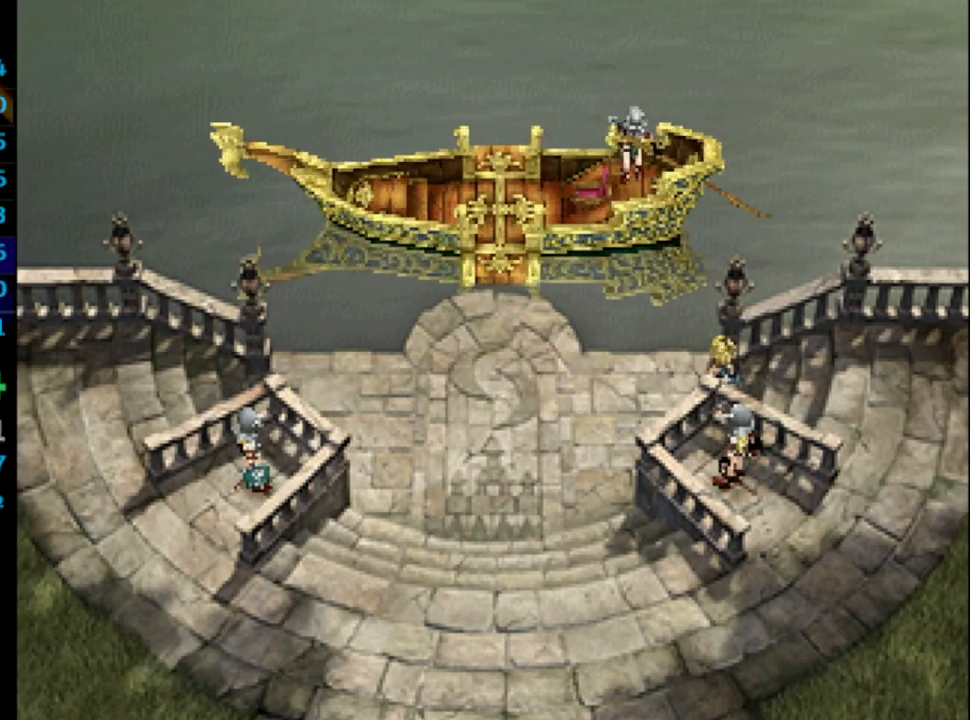
{"buttons": ["SQUARE"], "left_stick": "center", "right_stick": "center", "events": [[33, "SQUARE", "up"], [50, "SQUARE", "down"], [100, "CROSS", "down"], [117, "SQUARE", "up"], [150, "CROSS", "up"], [167, "SQUARE", "down"], [200, "SQUARE", "up"], [250, "CROSS", "down"], [267, "CROSS", "up"], [367, "SQUARE", "down"], [400, "SQUARE", "up"], [483, "SQUARE", "down"]]}
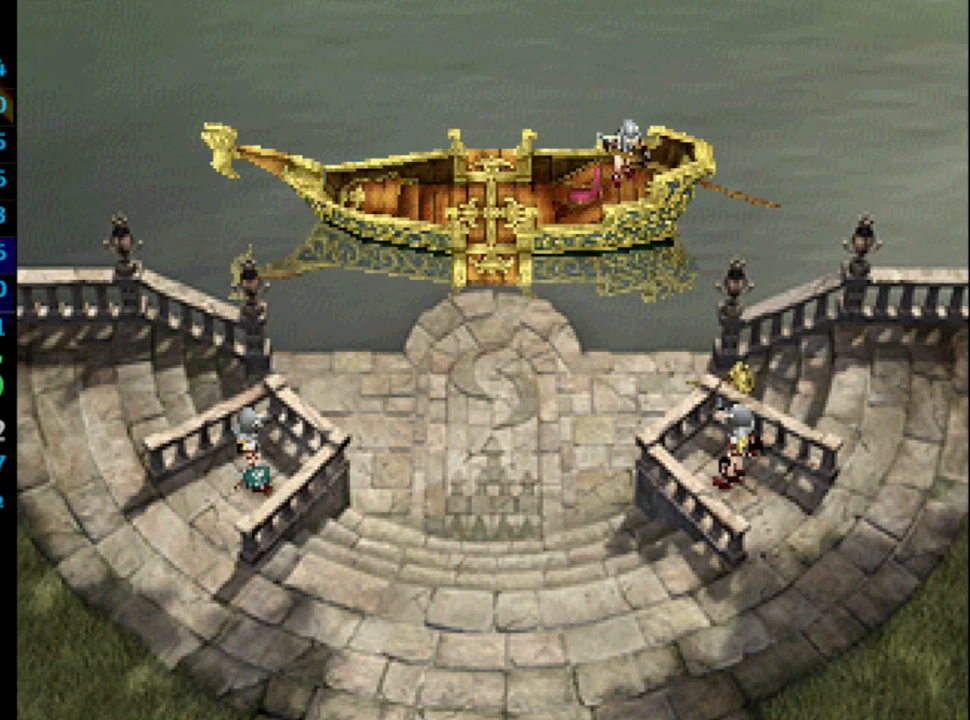
{"buttons": ["CROSS"], "left_stick": "center", "right_stick": "center", "events": [[17, "CROSS", "down"], [17, "SQUARE", "up"], [50, "CROSS", "up"], [117, "CROSS", "down"], [133, "CROSS", "up"], [183, "CROSS", "down"], [233, "CROSS", "up"], [300, "CROSS", "down"], [350, "CROSS", "up"], [367, "SQUARE", "down"], [400, "CROSS", "down"], [500, "SQUARE", "up"]]}
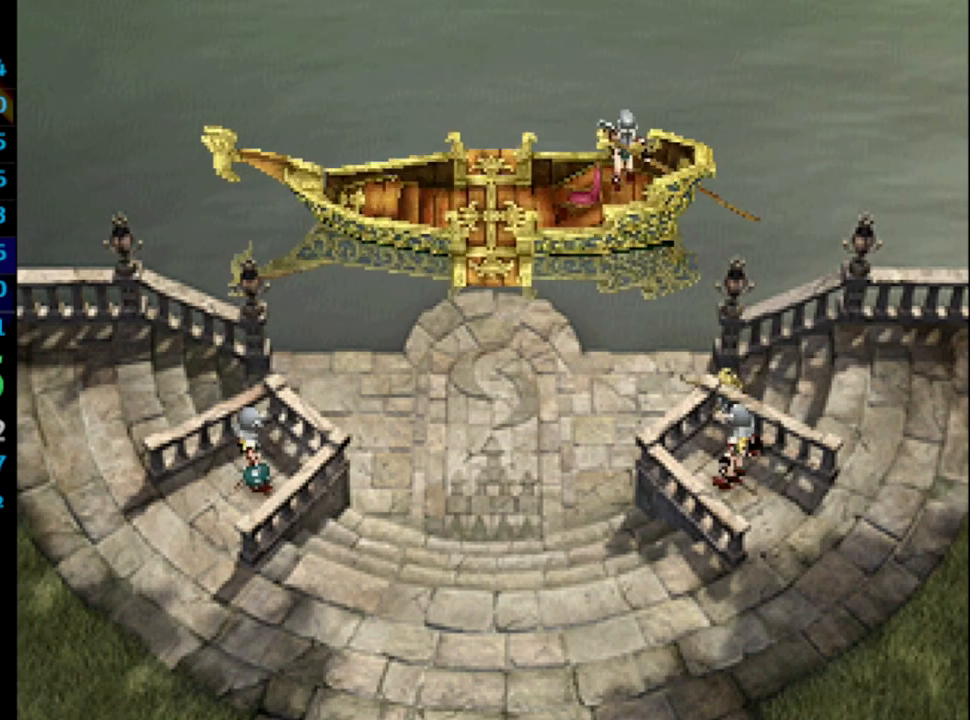
{"buttons": ["DPAD_UP", "DPAD_LEFT"], "left_stick": "center", "right_stick": "center", "events": [[17, "CROSS", "up"], [50, "SQUARE", "down"], [83, "CROSS", "down"], [100, "DPAD_UP", "down"], [100, "SQUARE", "up"], [117, "DPAD_LEFT", "down"], [133, "CROSS", "up"]]}
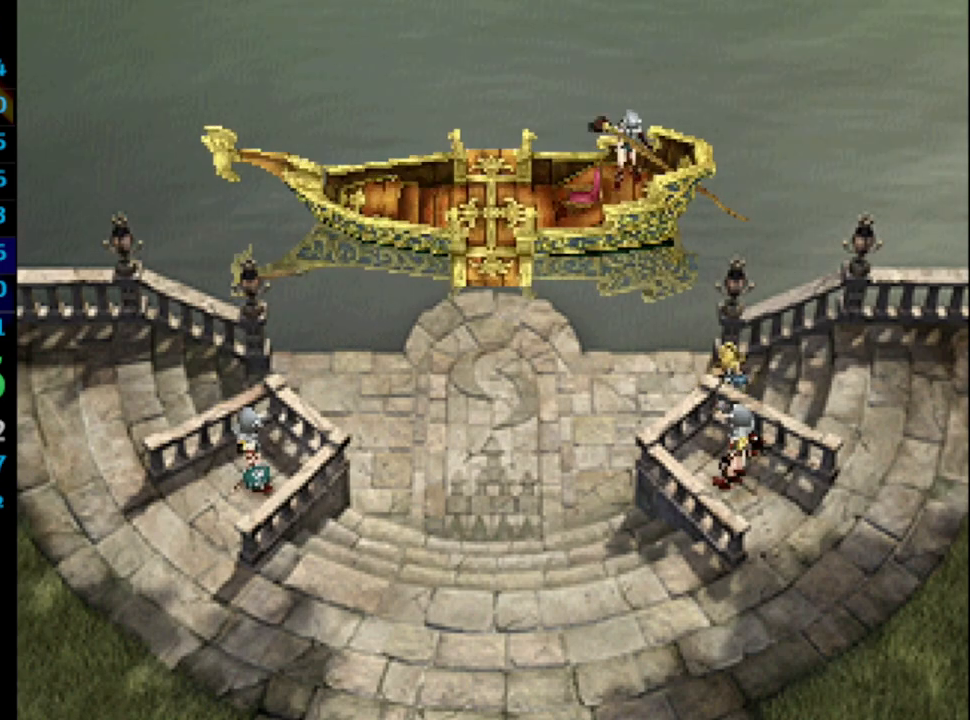
{"buttons": ["DPAD_LEFT"], "left_stick": "center", "right_stick": "center", "events": [[433, "DPAD_UP", "up"]]}
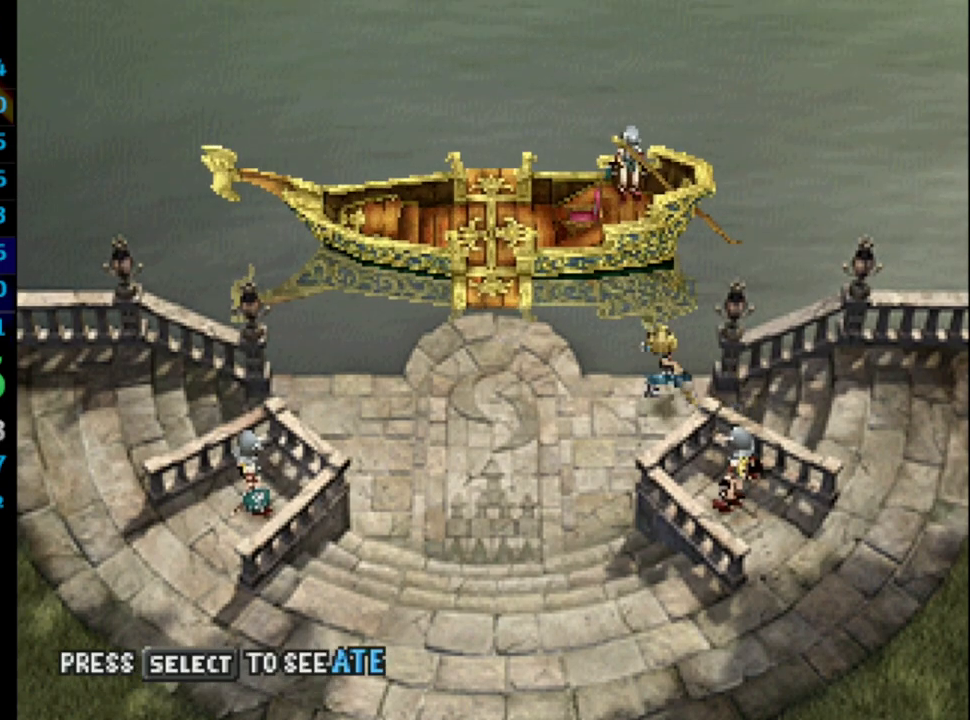
{"buttons": ["SQUARE", "DPAD_UP"], "left_stick": "center", "right_stick": "center", "events": [[267, "DPAD_UP", "down"], [333, "CROSS", "down"], [350, "CROSS", "up"], [400, "SQUARE", "down"], [433, "DPAD_LEFT", "up"], [450, "SQUARE", "up"], [500, "SQUARE", "down"]]}
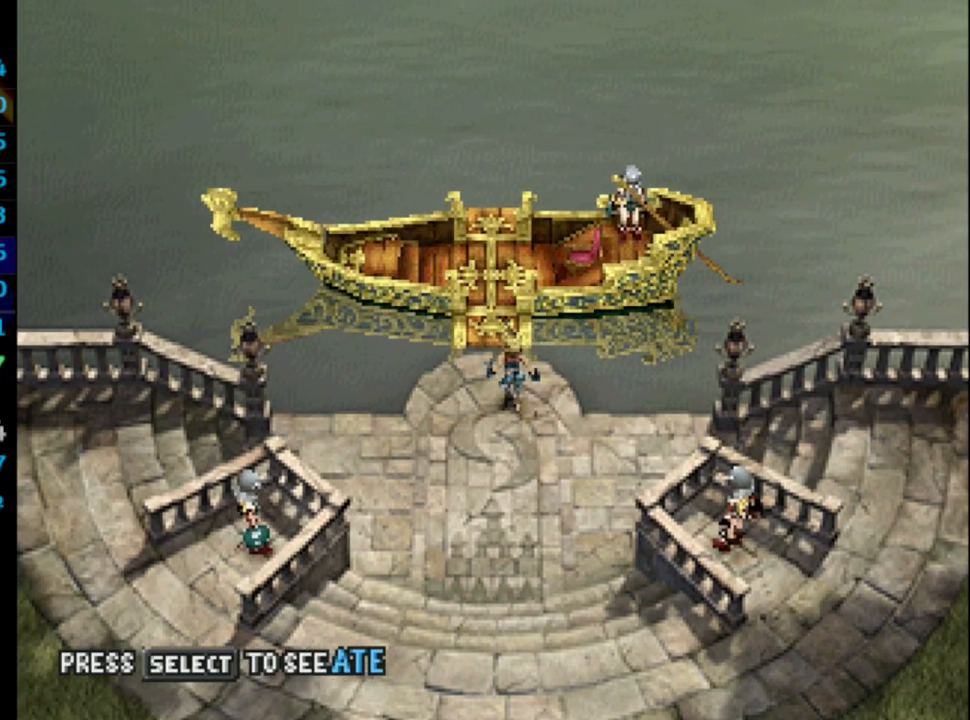
{"buttons": ["CROSS"], "left_stick": "center", "right_stick": "center", "events": [[17, "CROSS", "down"], [17, "SQUARE", "up"], [33, "CROSS", "up"], [67, "SQUARE", "down"], [117, "CROSS", "down"], [133, "CROSS", "up"], [133, "SQUARE", "up"], [183, "CROSS", "down"], [183, "DPAD_UP", "up"], [183, "SQUARE", "down"], [200, "SQUARE", "up"], [233, "CROSS", "up"], [250, "SQUARE", "down"], [283, "CROSS", "down"], [283, "SQUARE", "up"], [333, "CROSS", "up"], [333, "SQUARE", "down"], [383, "CROSS", "down"], [383, "SQUARE", "up"], [417, "CROSS", "up"], [433, "SQUARE", "down"], [450, "CROSS", "down"], [467, "SQUARE", "up"]]}
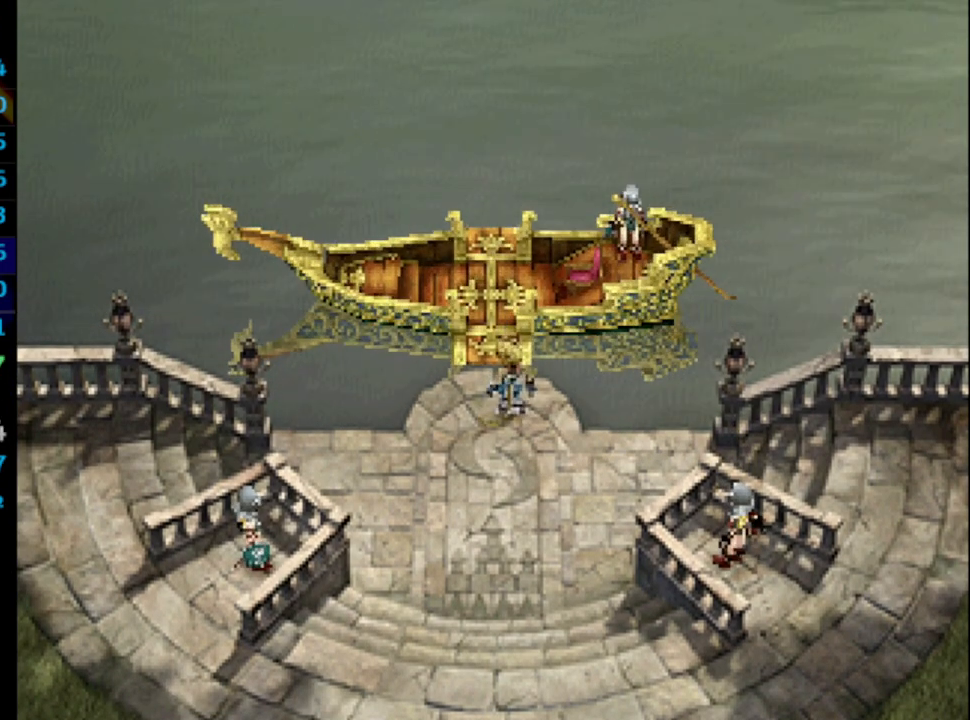
{"buttons": [], "left_stick": "center", "right_stick": "center", "events": [[17, "SQUARE", "down"], [83, "SQUARE", "up"], [117, "CROSS", "up"], [117, "SQUARE", "down"], [167, "SQUARE", "up"]]}